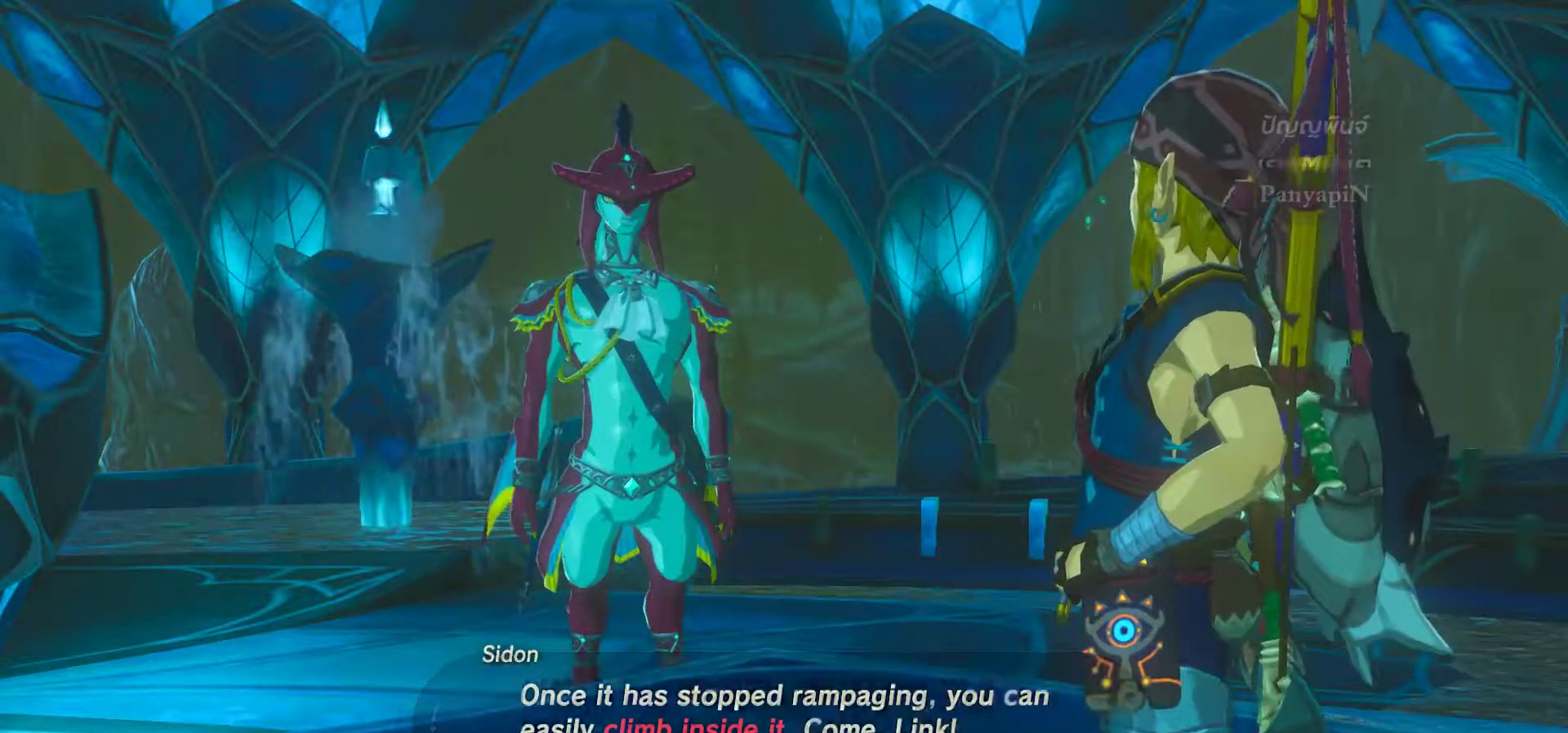
Gameplay with a controller (PlayStation layout); each line is a JSON object with the inputs held at the frame after it. "events" lists button and stick changes between this image and that frame as [ms after this image, input, new state], when the widget could be followed in between. Not read: HOME L3 R3 SELECT.
{"buttons": [], "left_stick": "center", "right_stick": "center", "events": [[50, "L1", "up"]]}
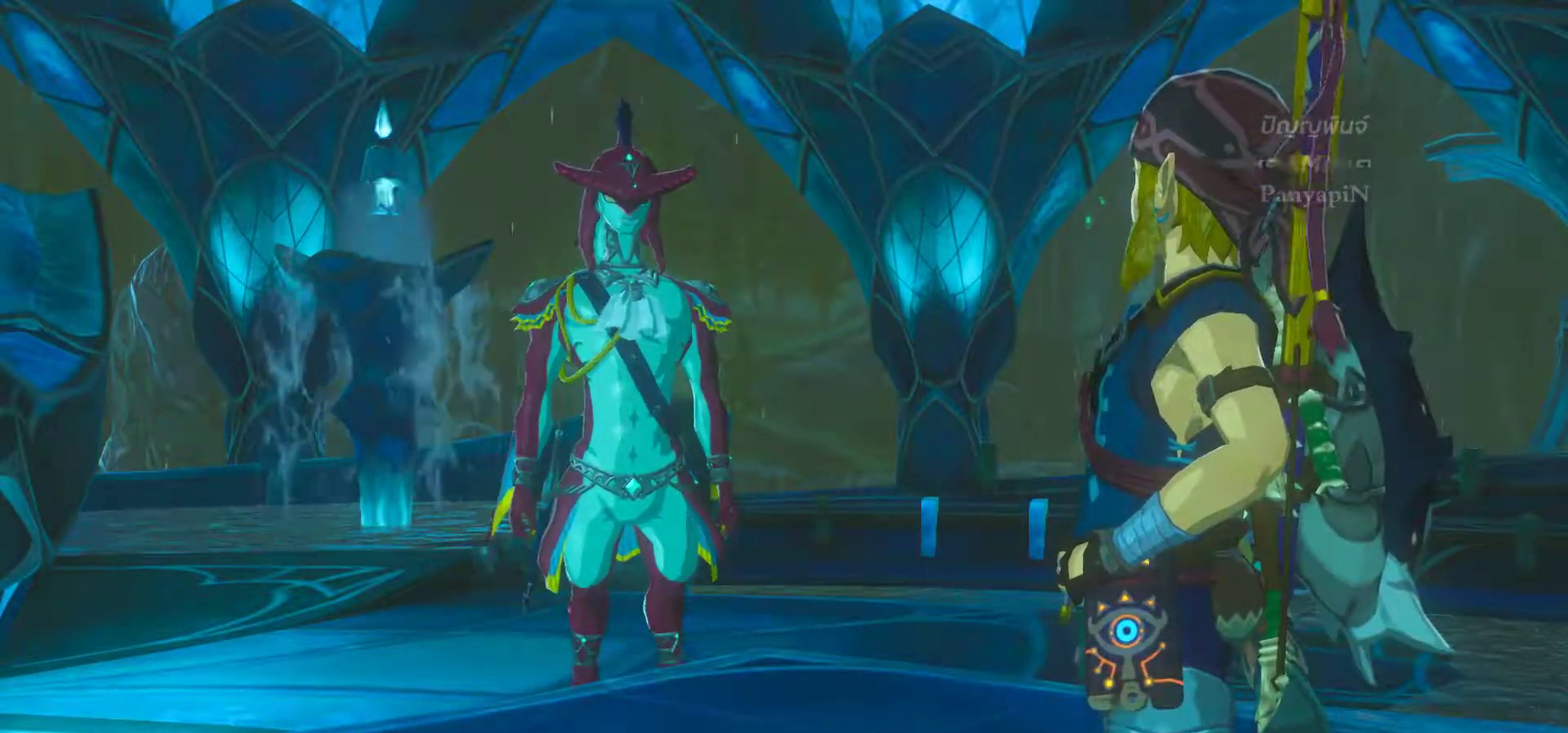
{"buttons": [], "left_stick": "center", "right_stick": "center"}
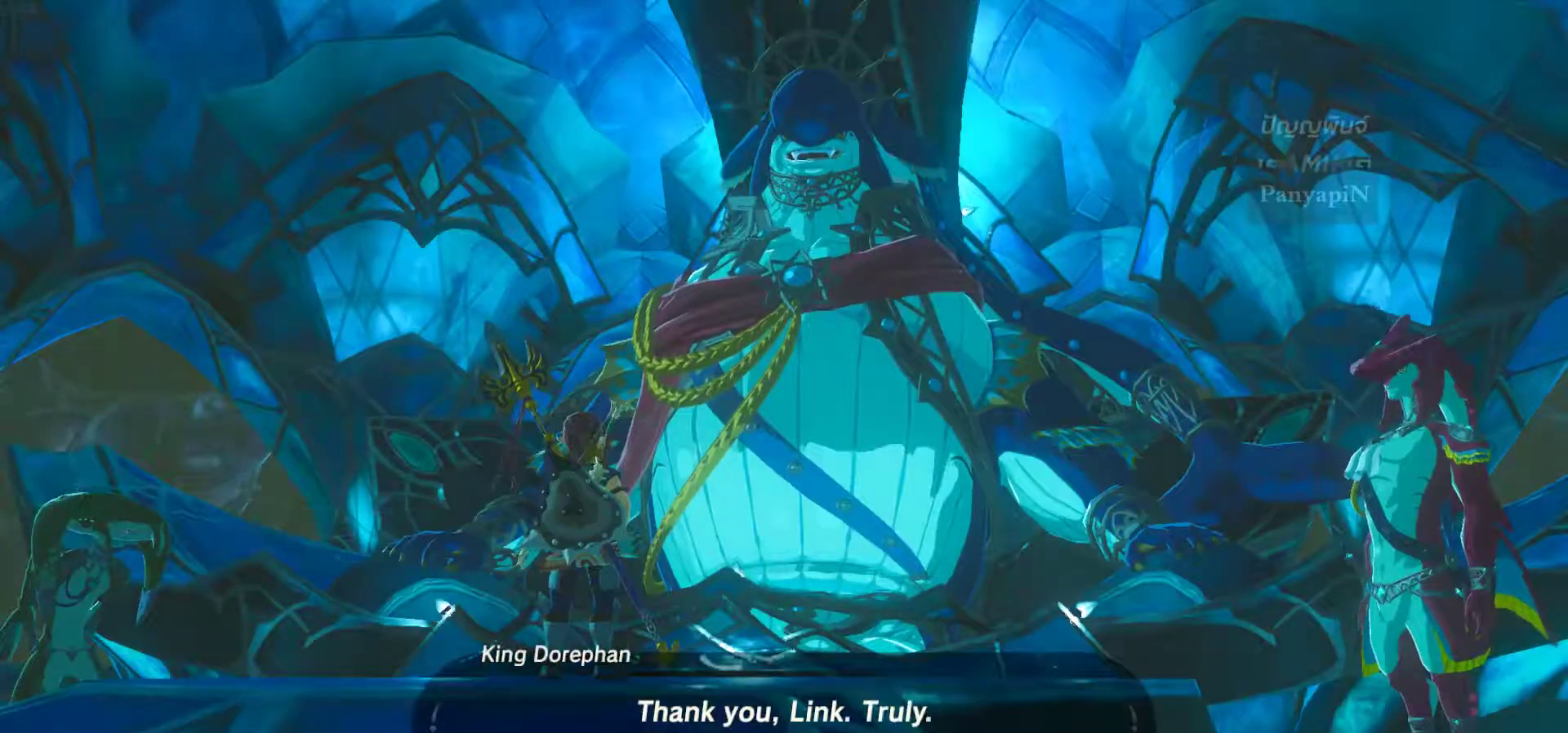
{"buttons": ["L2"], "left_stick": "center", "right_stick": "center", "events": [[267, "L2", "down"]]}
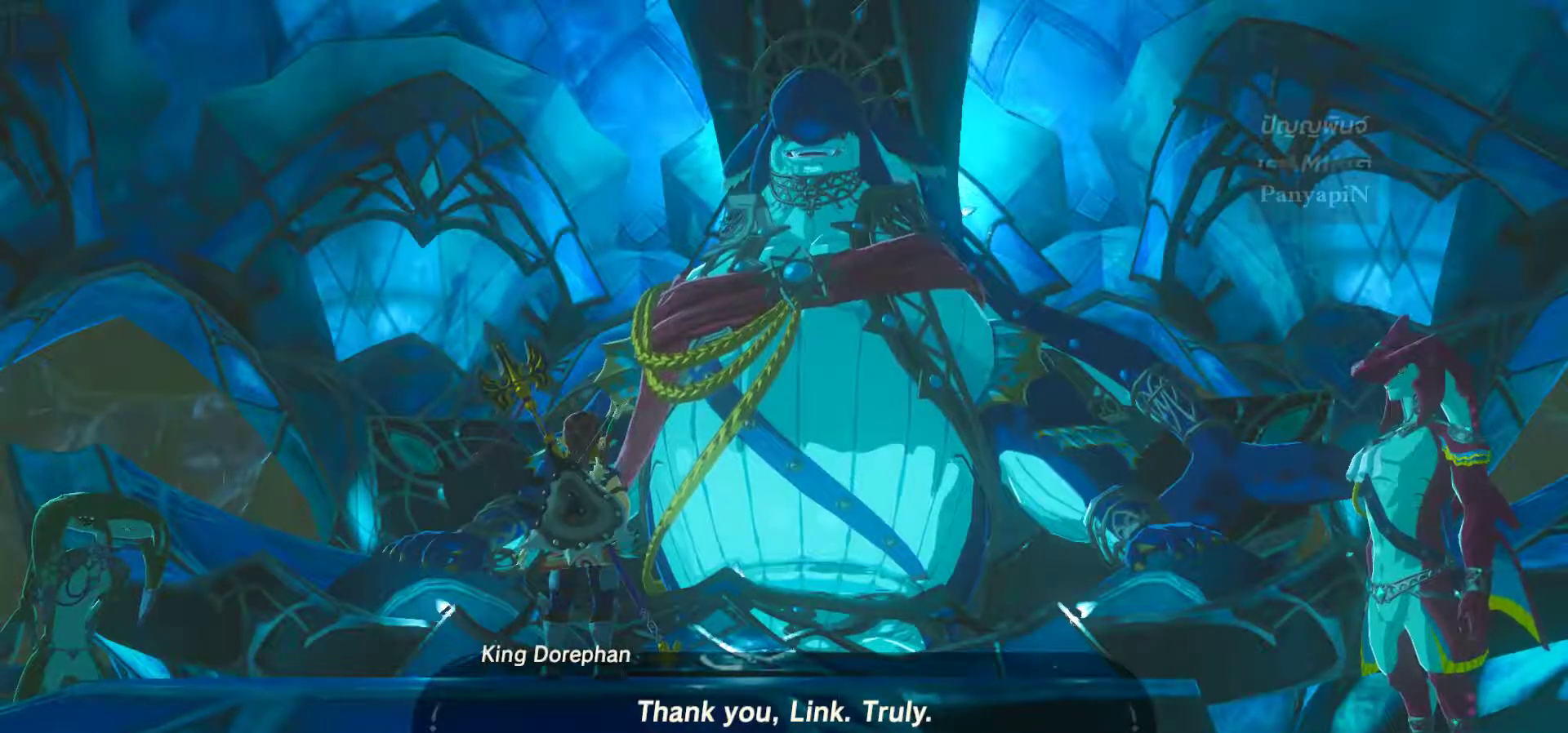
{"buttons": ["L2"], "left_stick": "center", "right_stick": "center", "events": []}
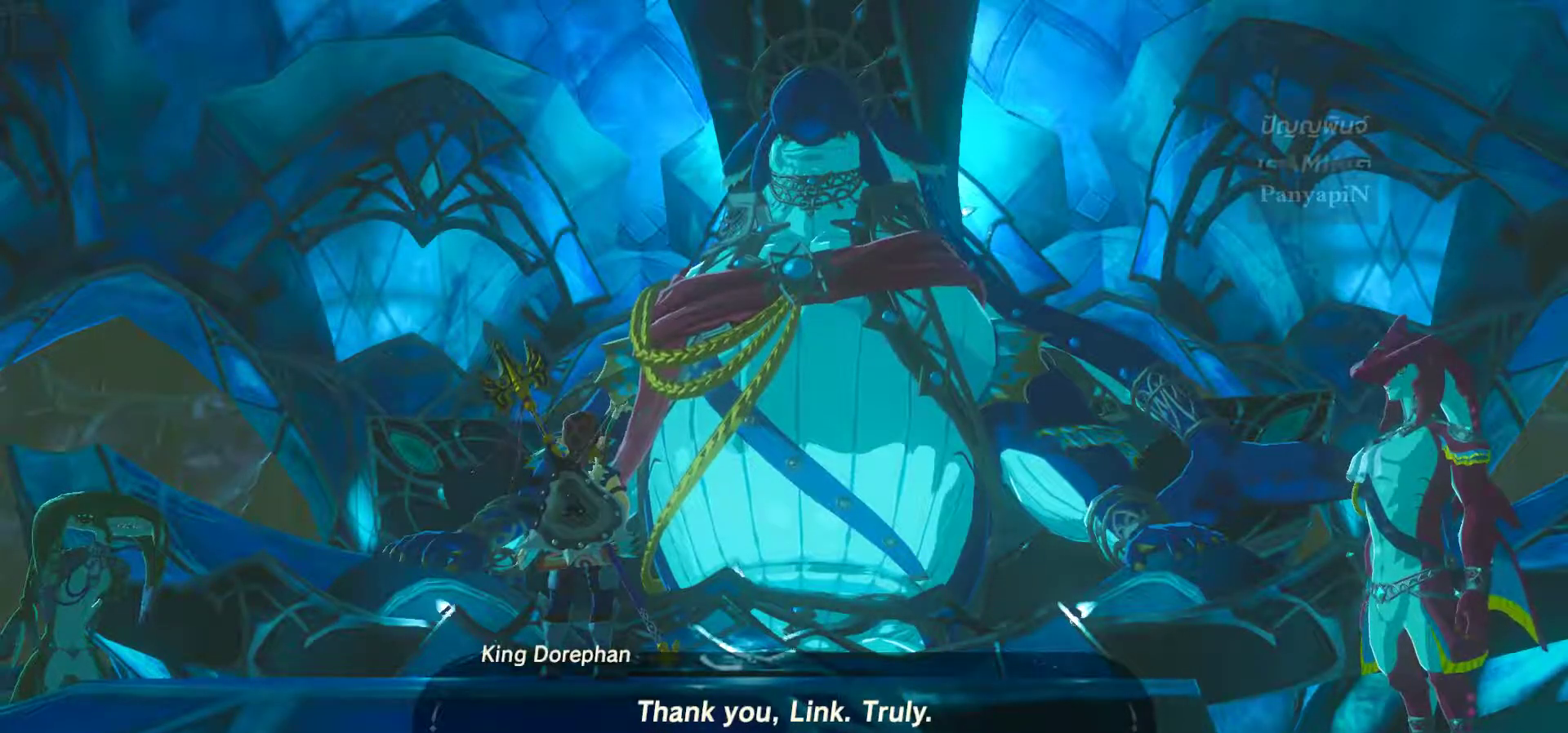
{"buttons": ["L2"], "left_stick": "center", "right_stick": "center", "events": []}